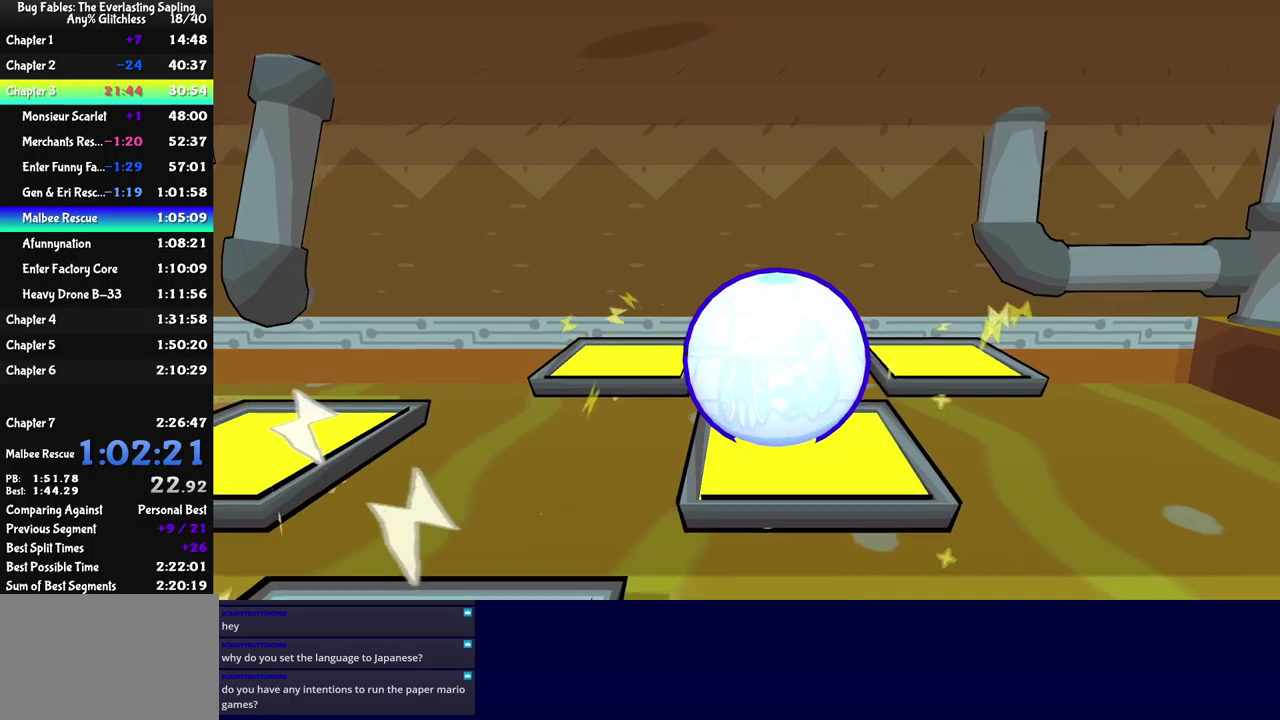
Gameplay with a controller (Xbox layout); each line is a JSON object with the inputs held at the frame after it. "events" lists button and stick changes between this image and that frame as [ms after this image, input, new state], when the widget could be followed in between. Not read: L1 L2 L3 R1 R2 R3 keyboard_mouse.
{"buttons": ["B"], "left_stick": "center", "events": []}
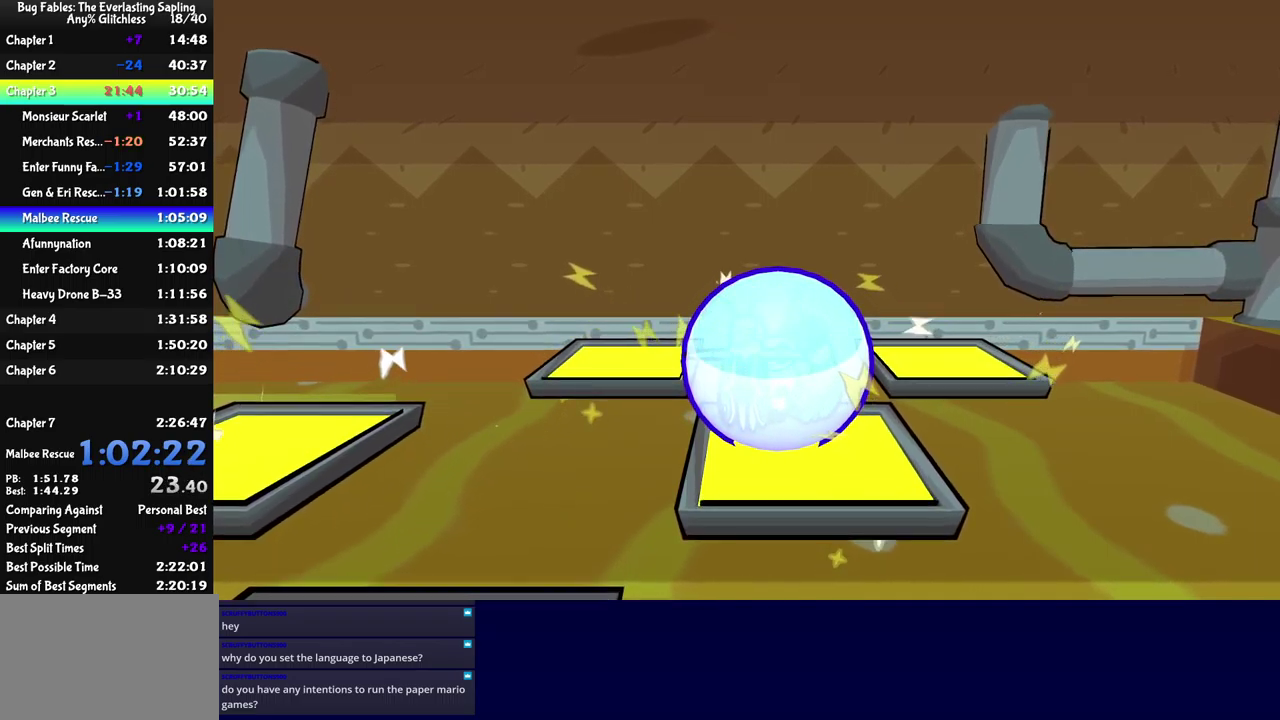
{"buttons": [], "left_stick": "up-left", "events": [[300, "left_stick", "up-left"], [350, "B", "up"]]}
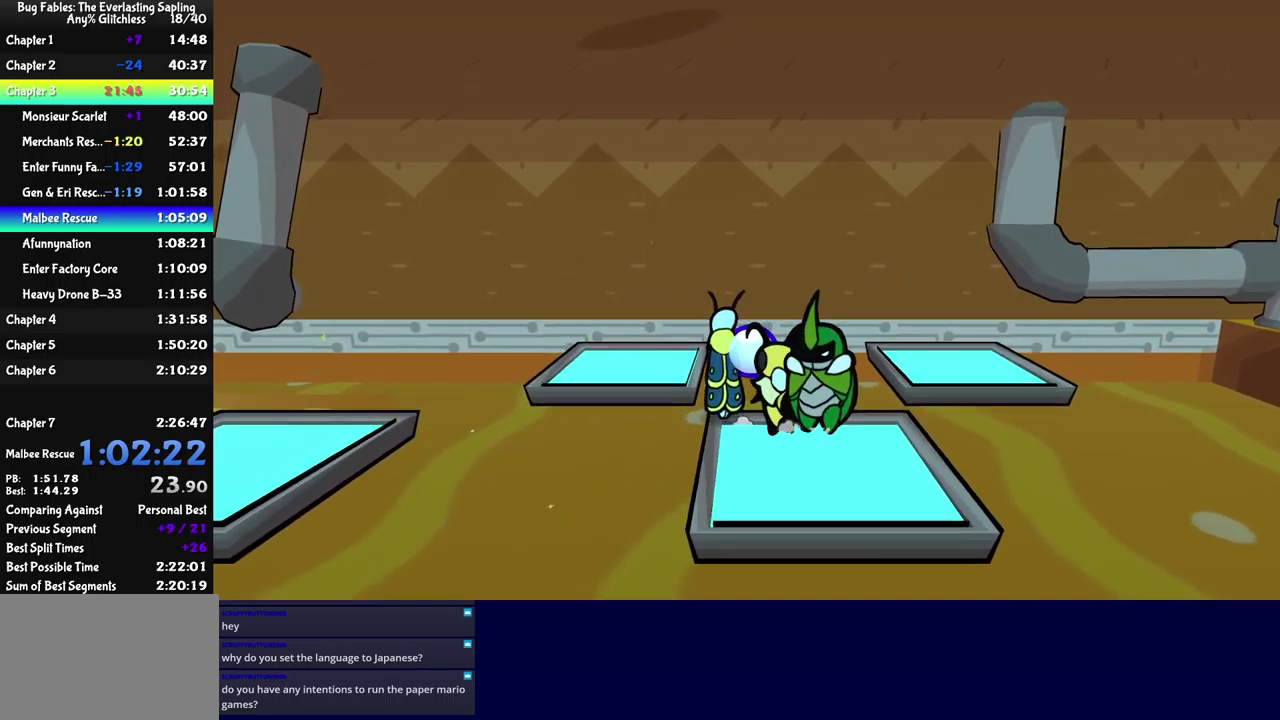
{"buttons": [], "left_stick": "left", "events": [[33, "A", "down"], [183, "A", "up"], [467, "left_stick", "left"]]}
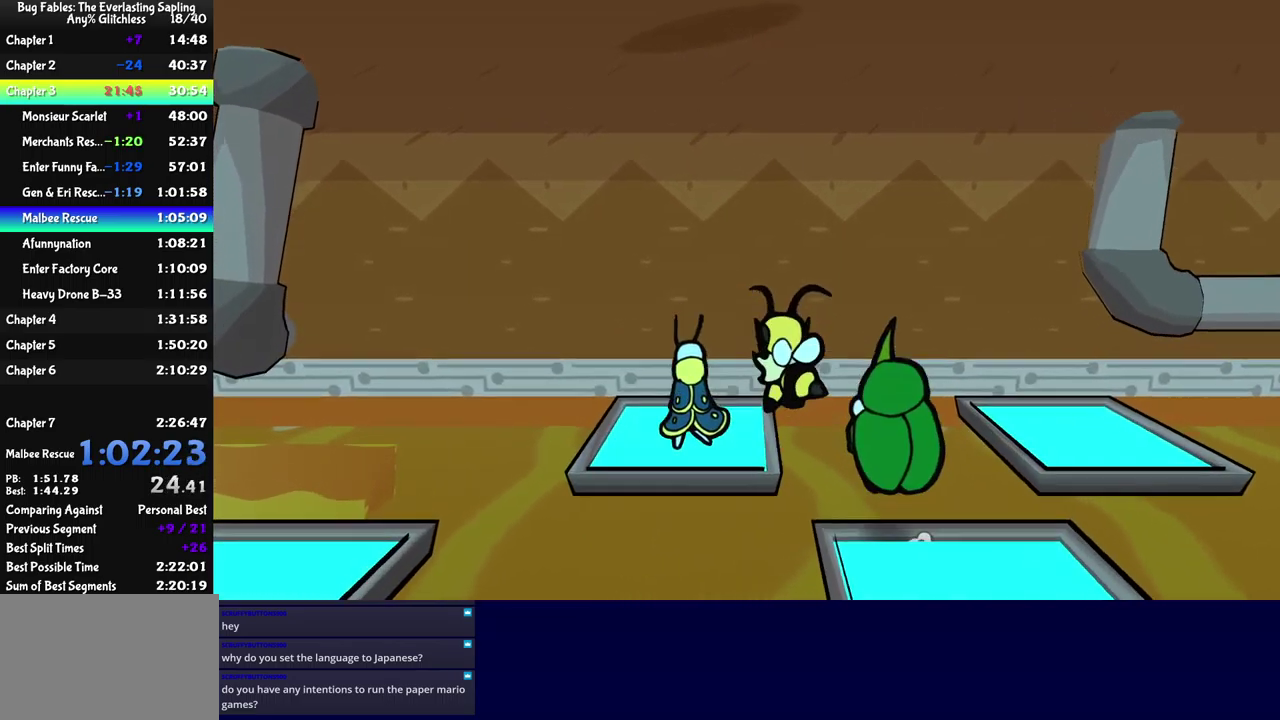
{"buttons": [], "left_stick": "down-left", "events": [[117, "left_stick", "down-left"], [300, "A", "down"], [483, "A", "up"]]}
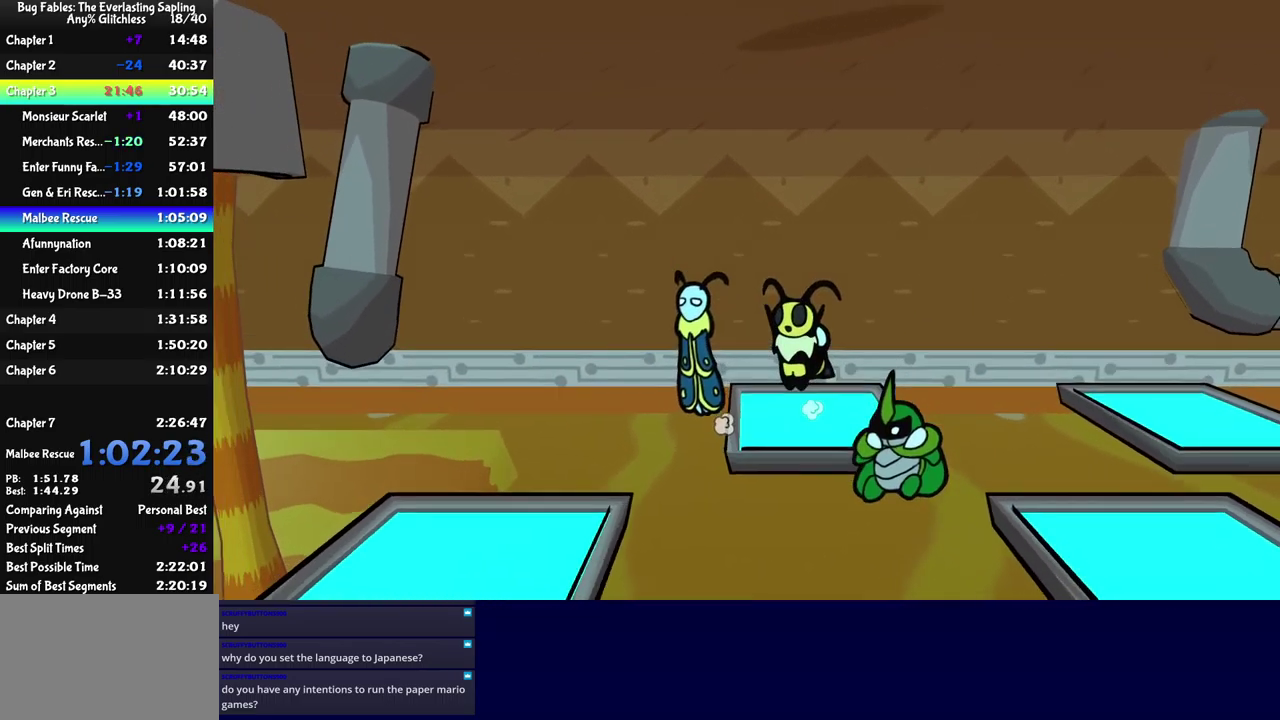
{"buttons": [], "left_stick": "down-left", "events": []}
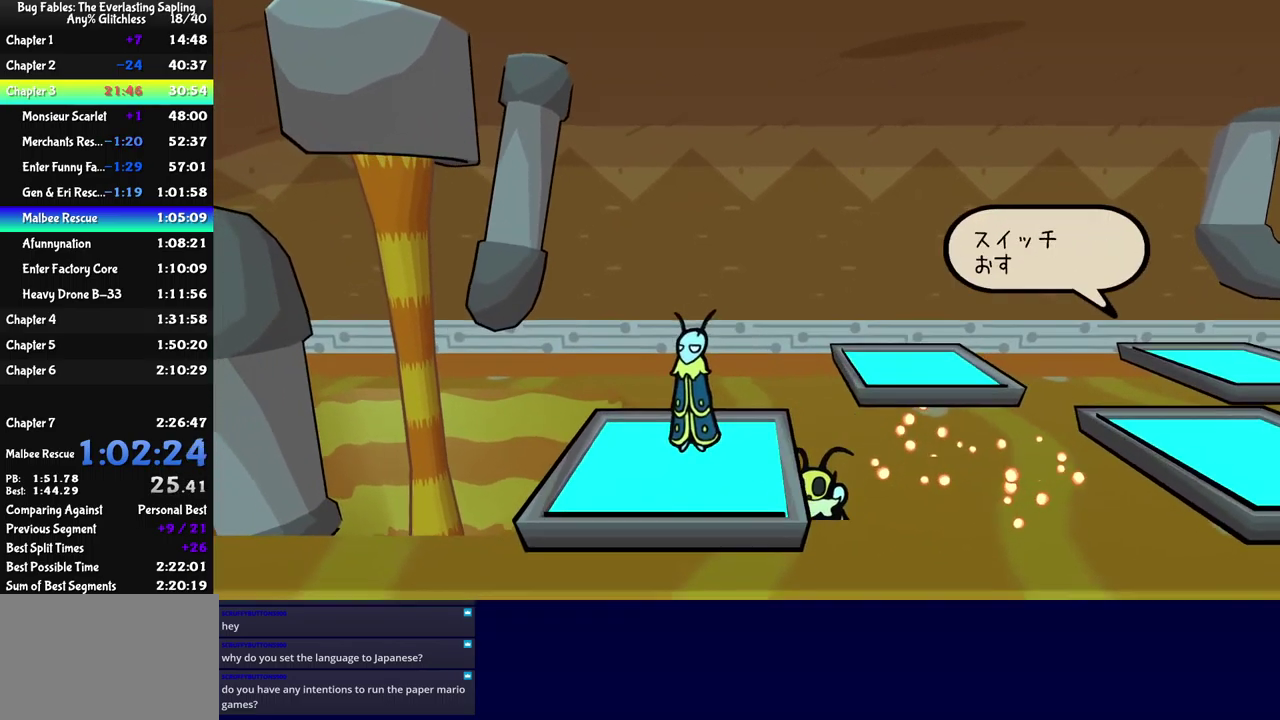
{"buttons": ["B"], "left_stick": "center", "events": [[133, "B", "down"], [183, "left_stick", "center"]]}
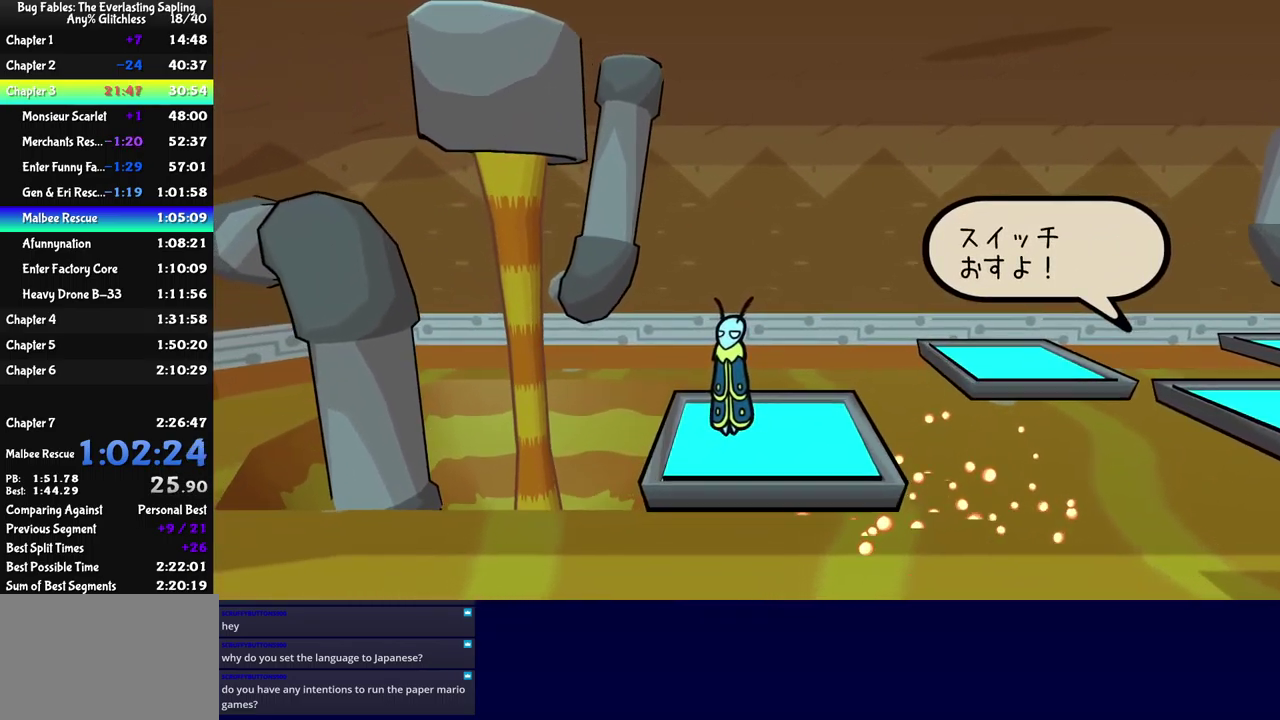
{"buttons": ["B"], "left_stick": "center", "events": [[67, "left_stick", "down-left"], [217, "left_stick", "center"]]}
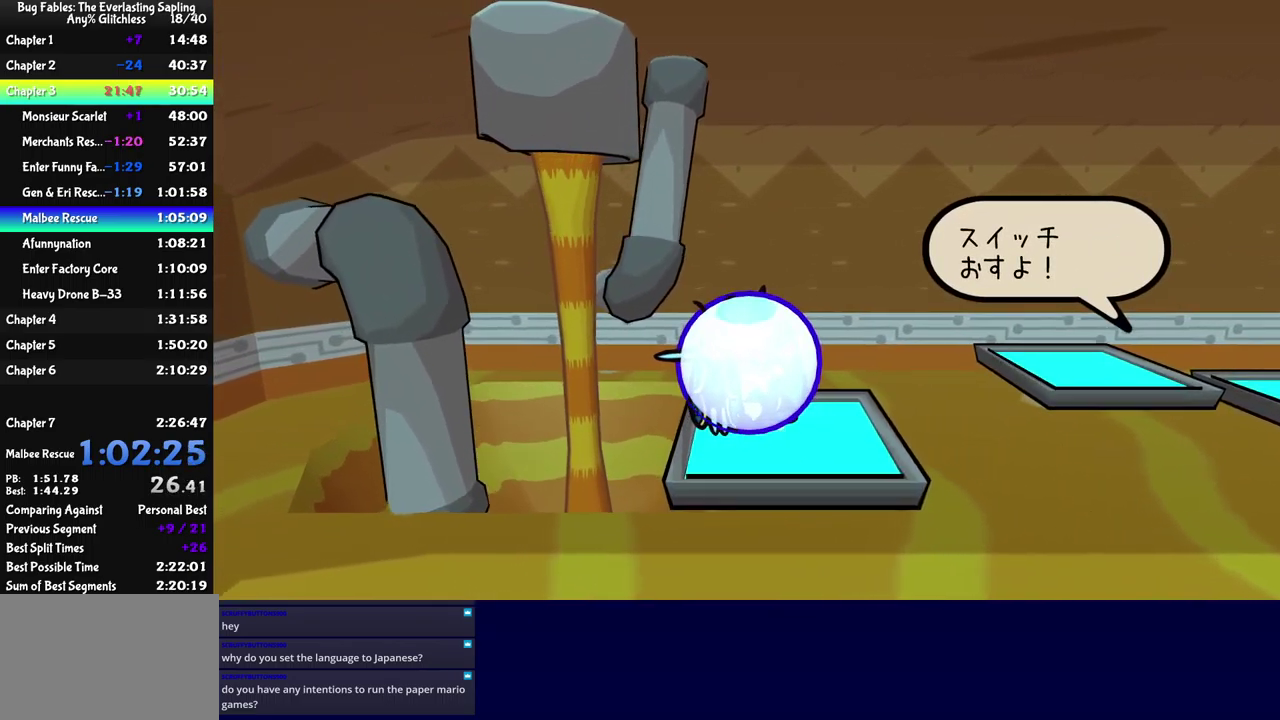
{"buttons": ["B"], "left_stick": "center", "events": [[233, "left_stick", "down"], [300, "left_stick", "center"]]}
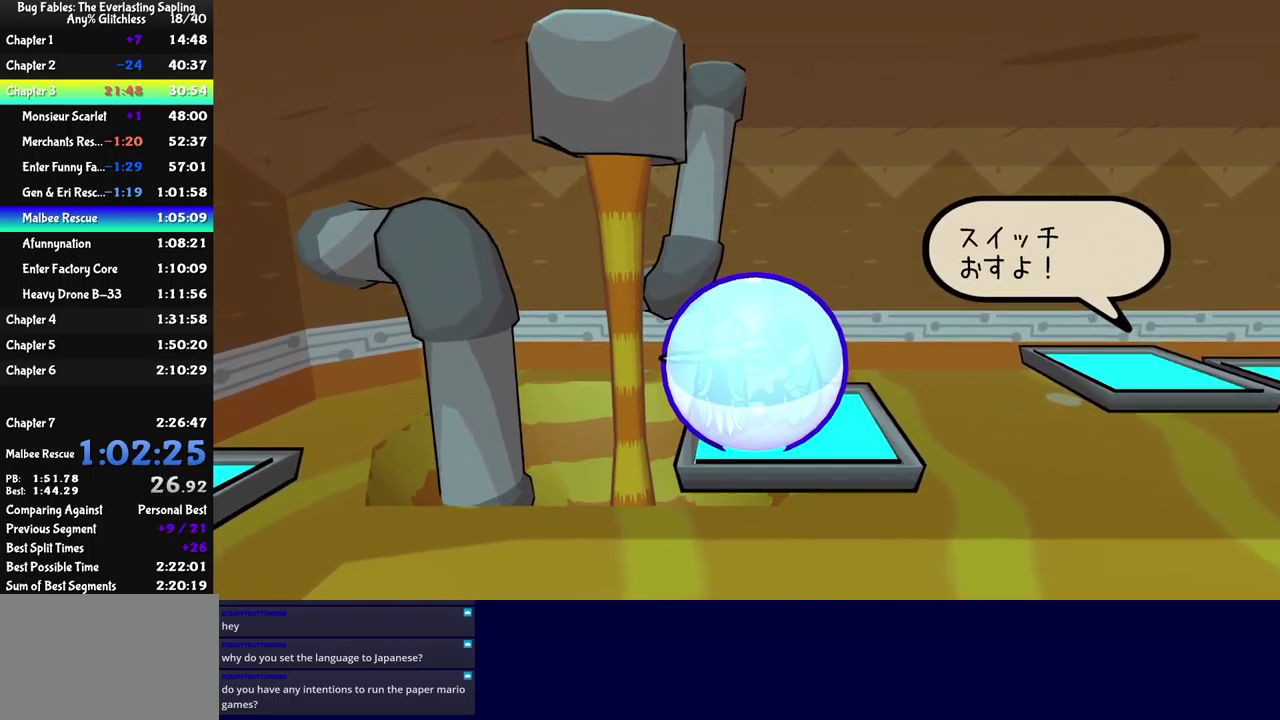
{"buttons": ["B"], "left_stick": "center", "events": []}
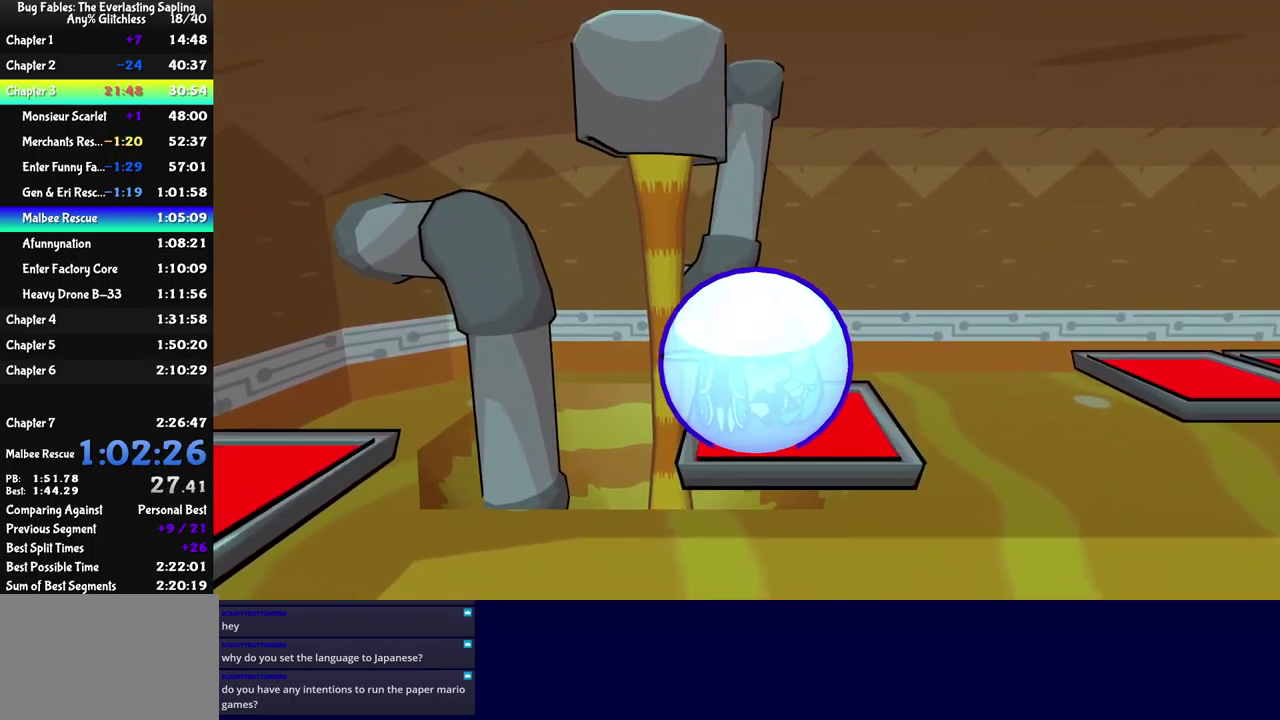
{"buttons": ["B"], "left_stick": "center", "events": []}
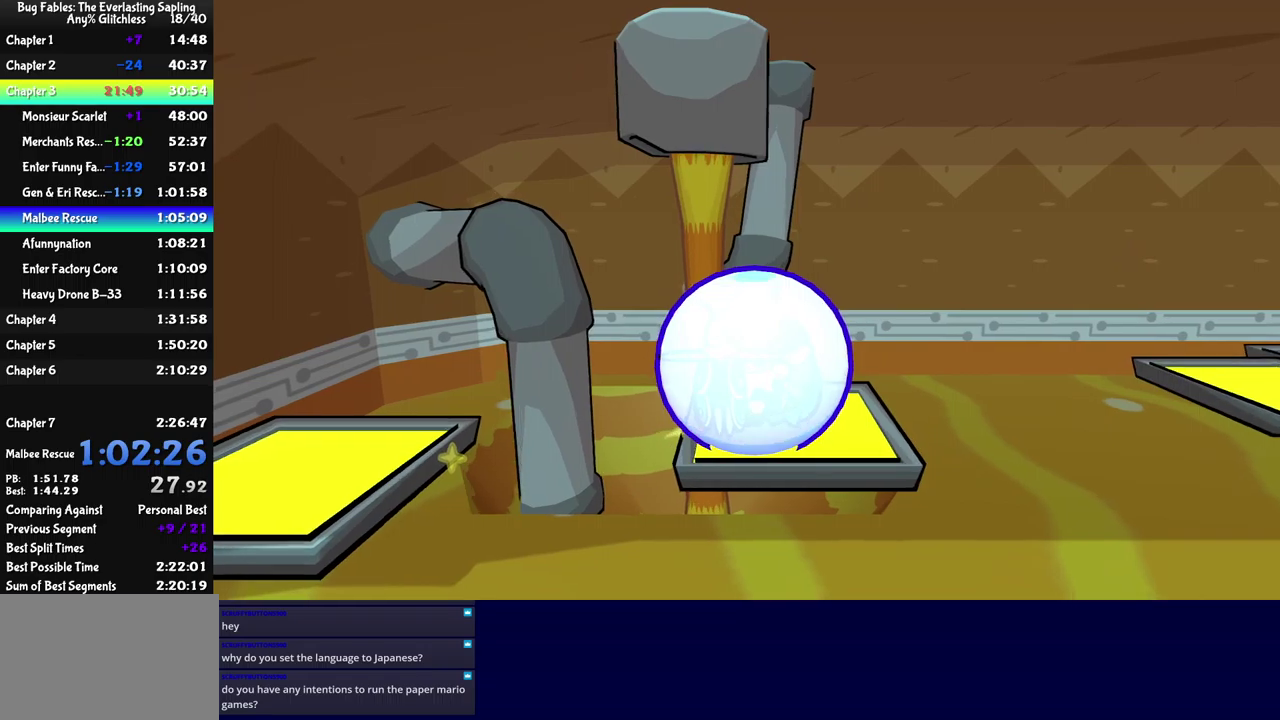
{"buttons": ["B"], "left_stick": "center", "events": []}
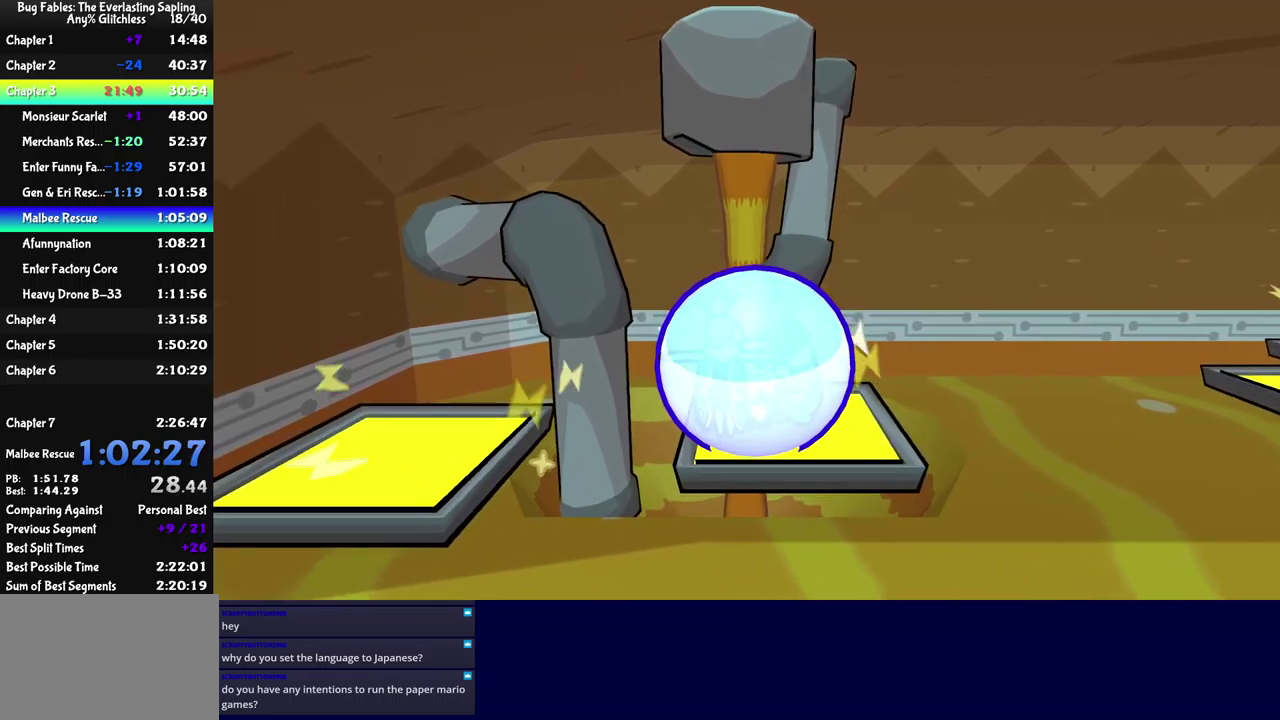
{"buttons": ["B"], "left_stick": "center", "events": []}
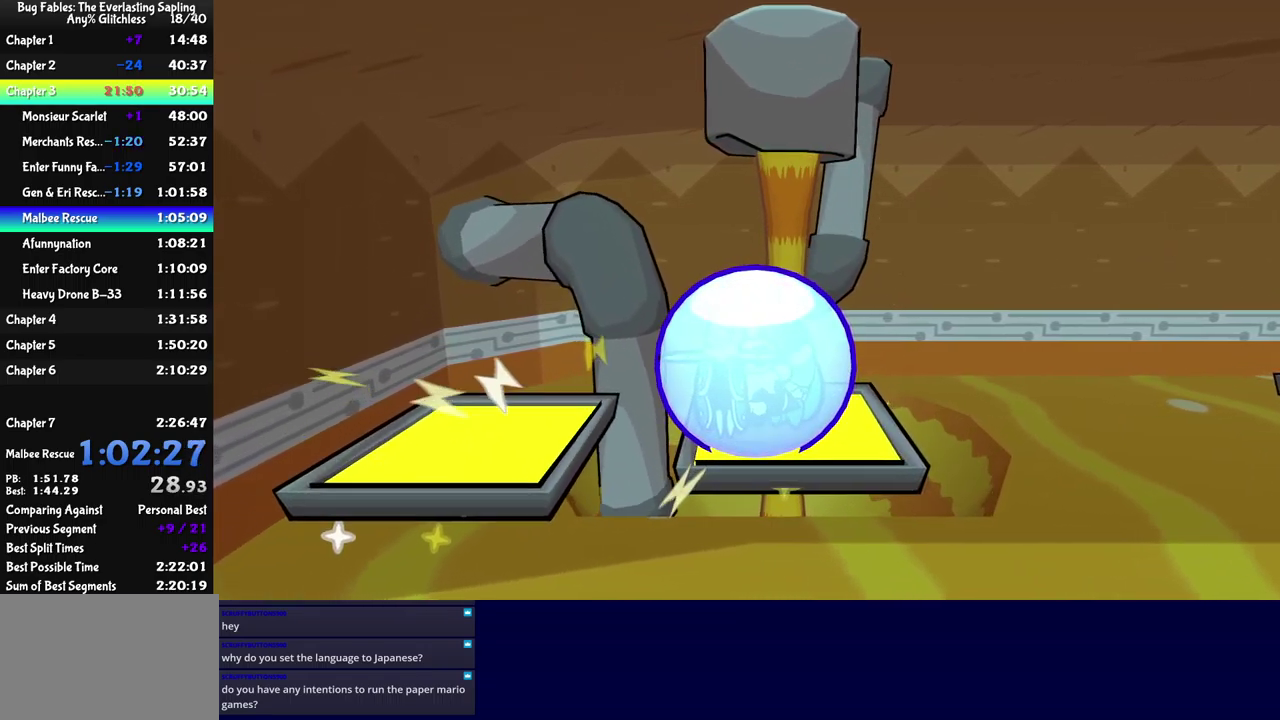
{"buttons": ["B"], "left_stick": "left", "events": [[483, "left_stick", "left"]]}
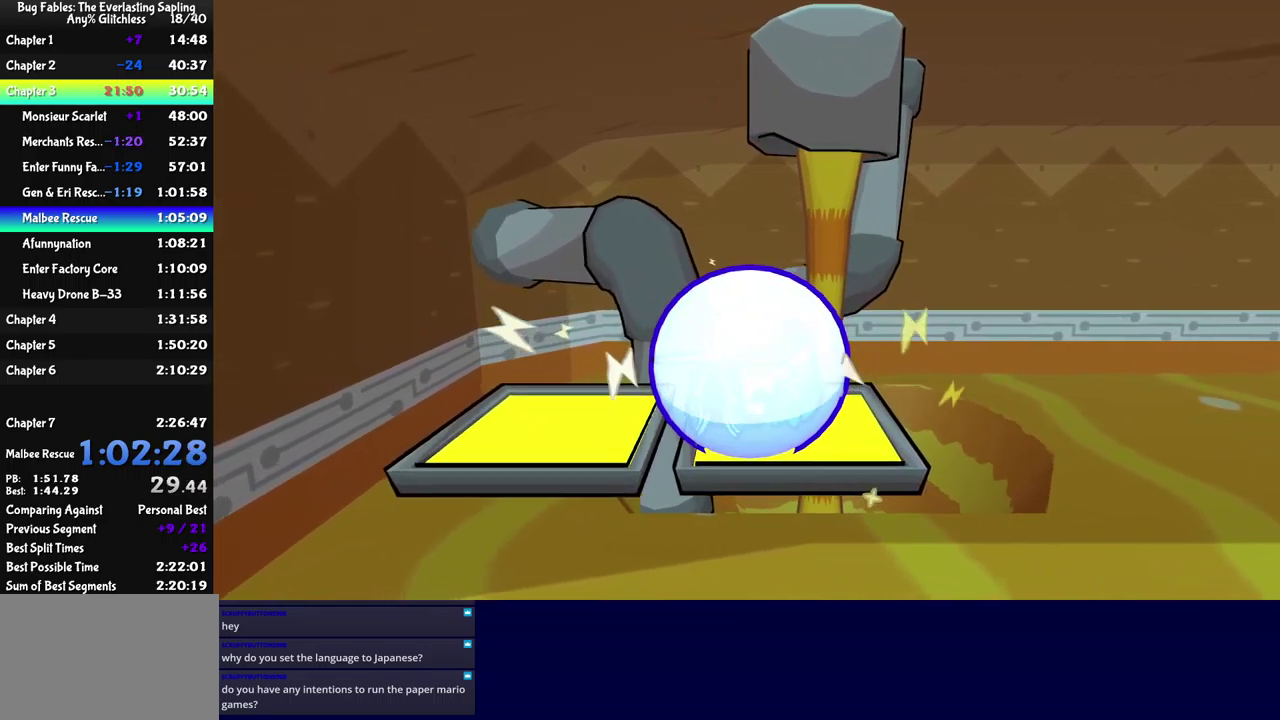
{"buttons": [], "left_stick": "left", "events": [[500, "B", "up"]]}
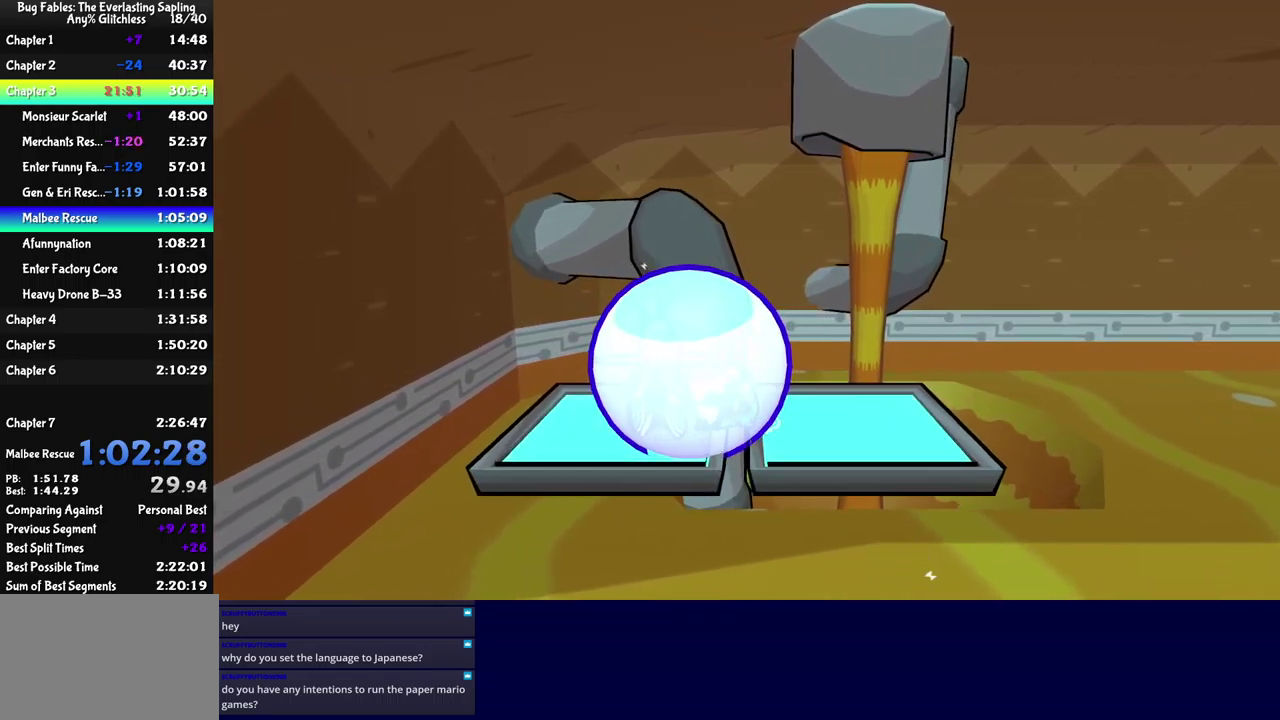
{"buttons": [], "left_stick": "center", "events": [[33, "left_stick", "center"]]}
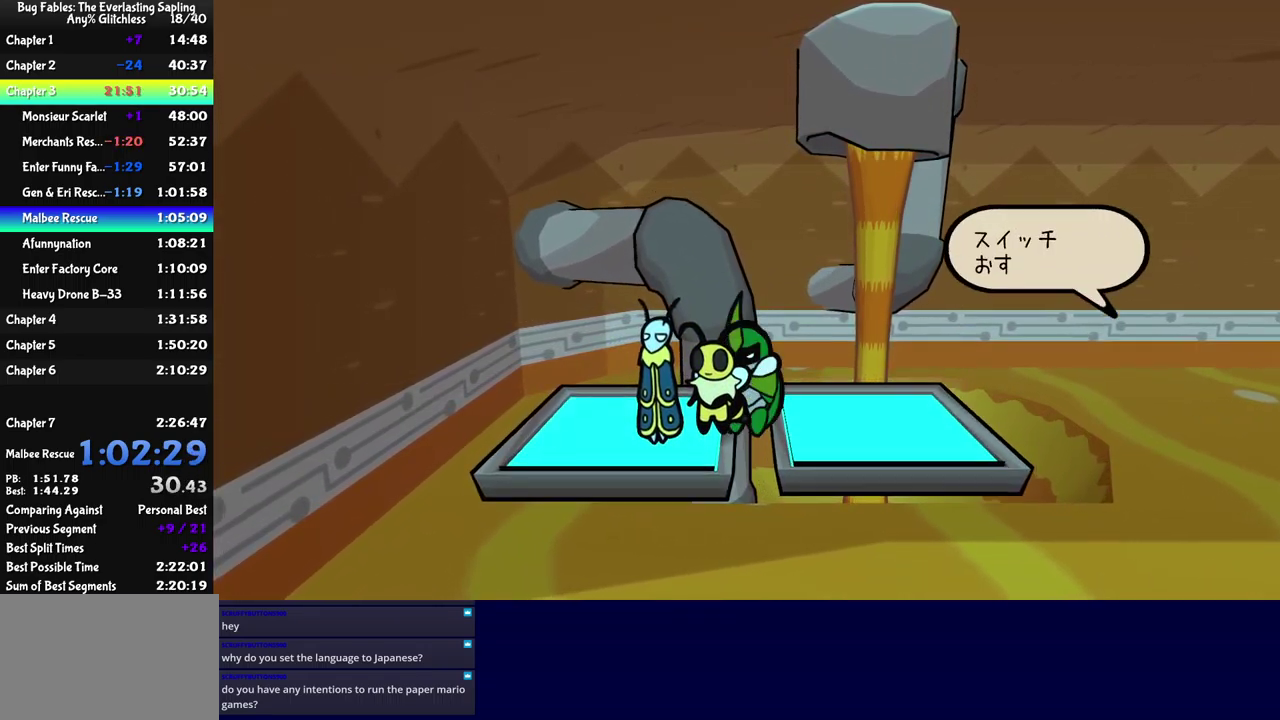
{"buttons": ["X"], "left_stick": "center", "events": [[200, "X", "down"], [267, "left_stick", "left"], [283, "X", "up"], [383, "left_stick", "down-left"], [433, "left_stick", "center"], [500, "X", "down"]]}
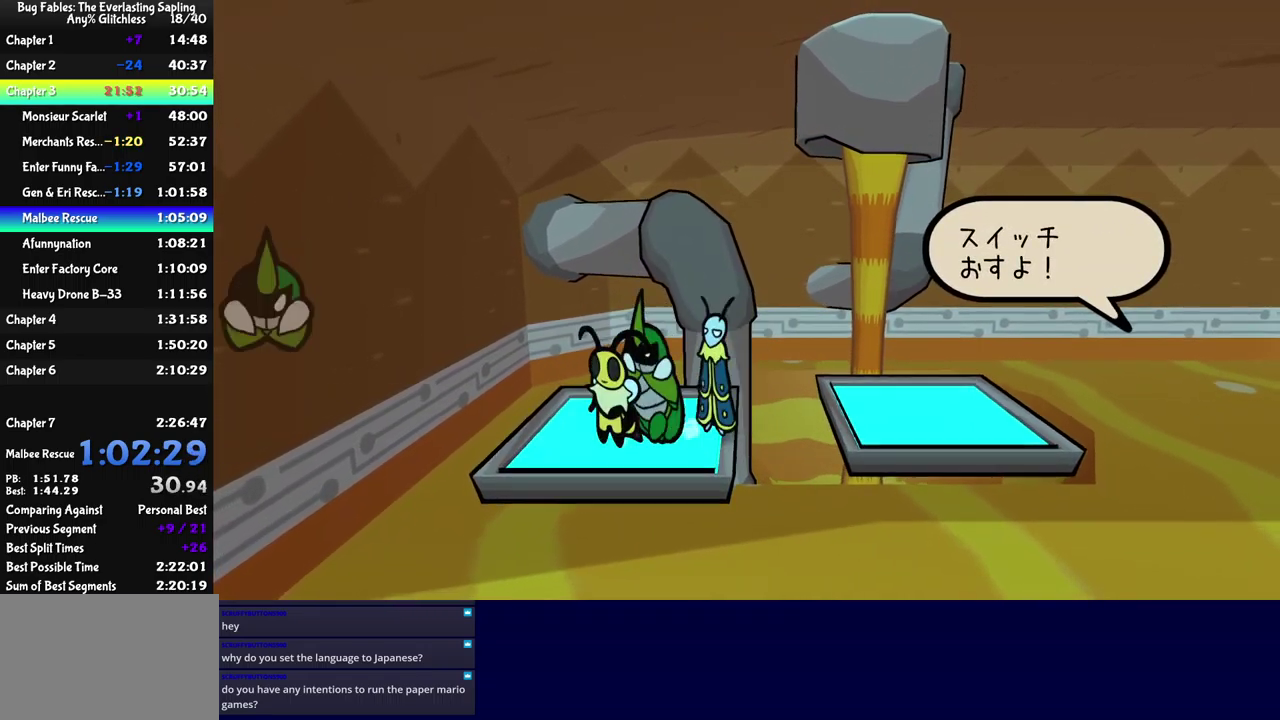
{"buttons": [], "left_stick": "center", "events": [[83, "X", "up"], [117, "left_stick", "down-left"], [217, "left_stick", "center"], [267, "Y", "down"], [333, "Y", "up"], [400, "Y", "down"], [450, "Y", "up"]]}
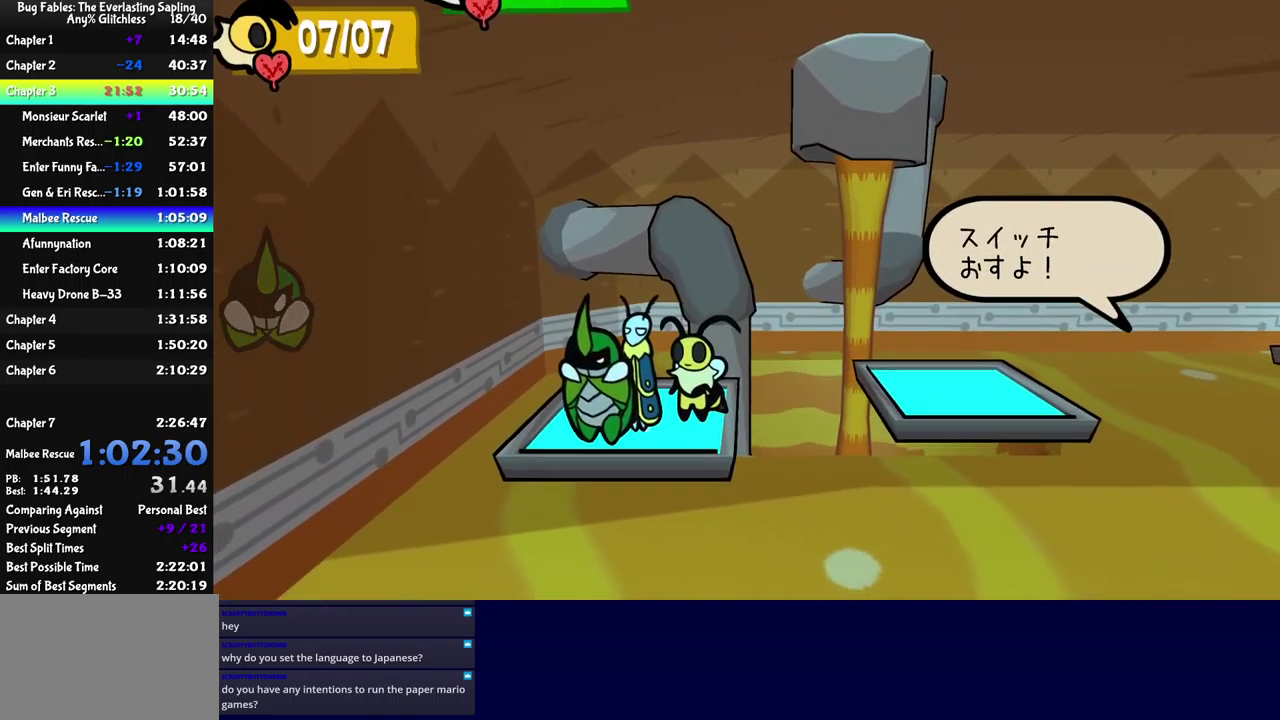
{"buttons": [], "left_stick": "center", "events": []}
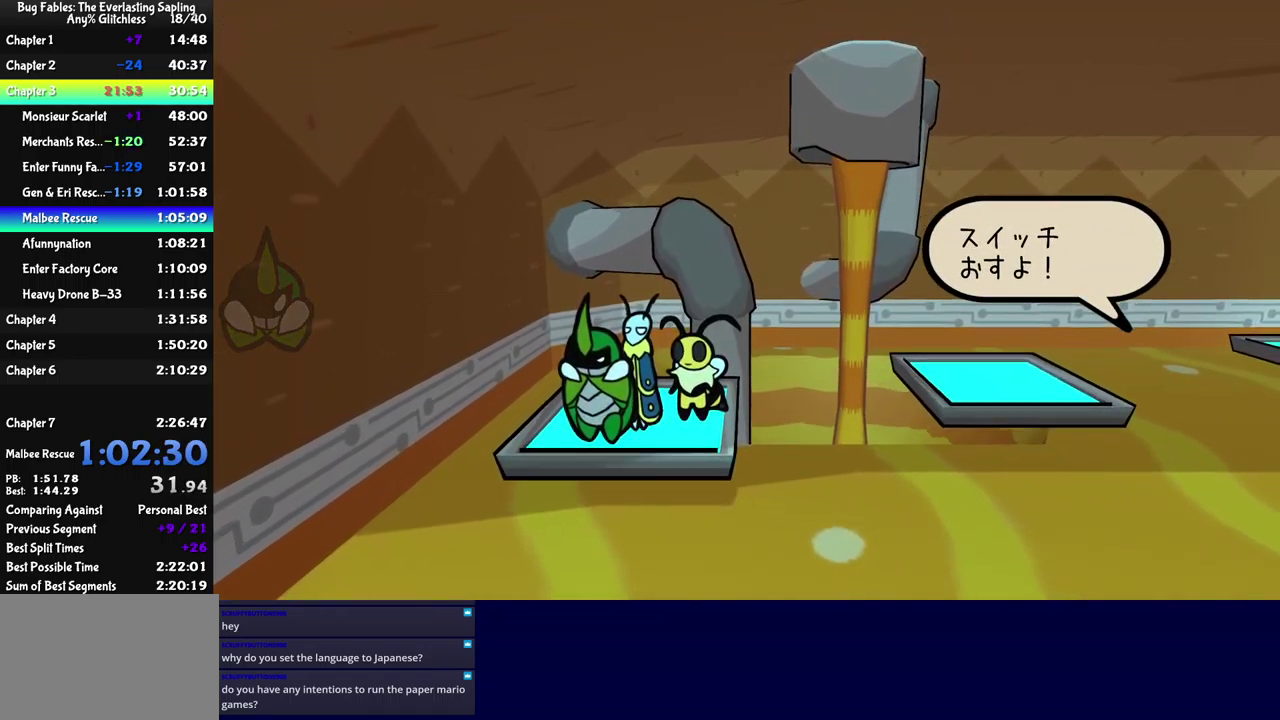
{"buttons": [], "left_stick": "center", "events": []}
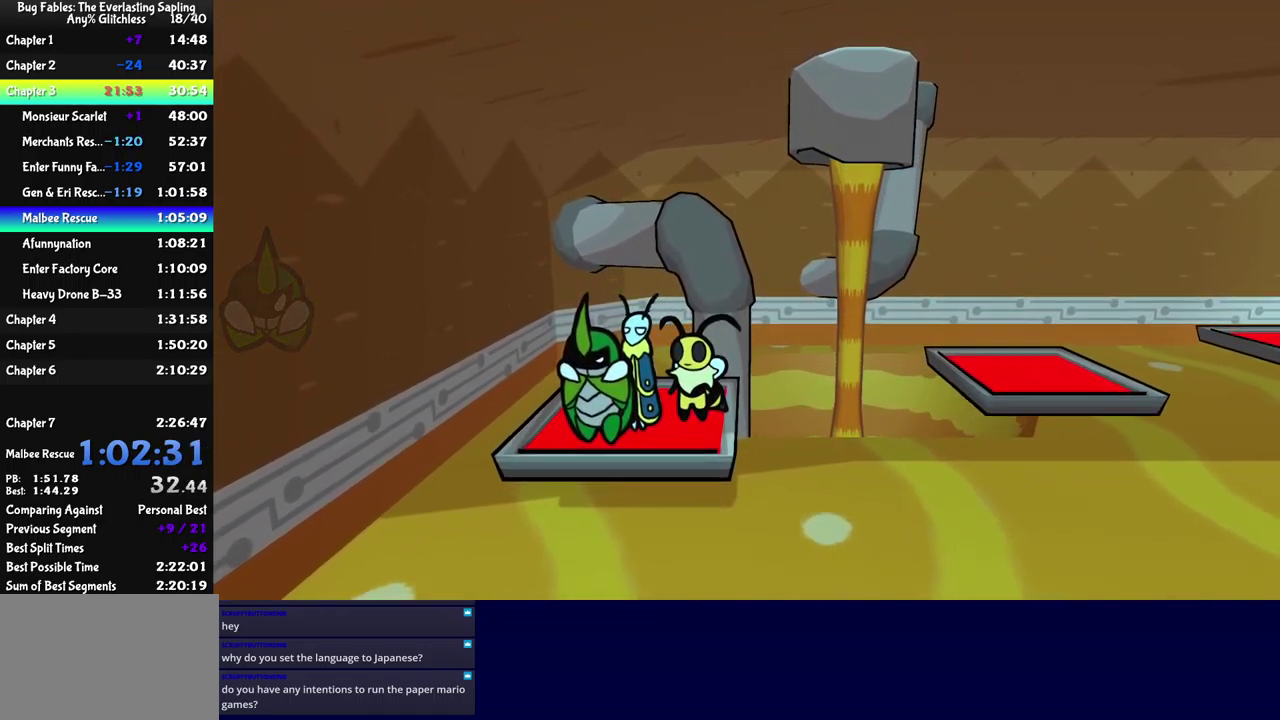
{"buttons": ["A"], "left_stick": "down", "events": [[367, "left_stick", "down"], [483, "A", "down"]]}
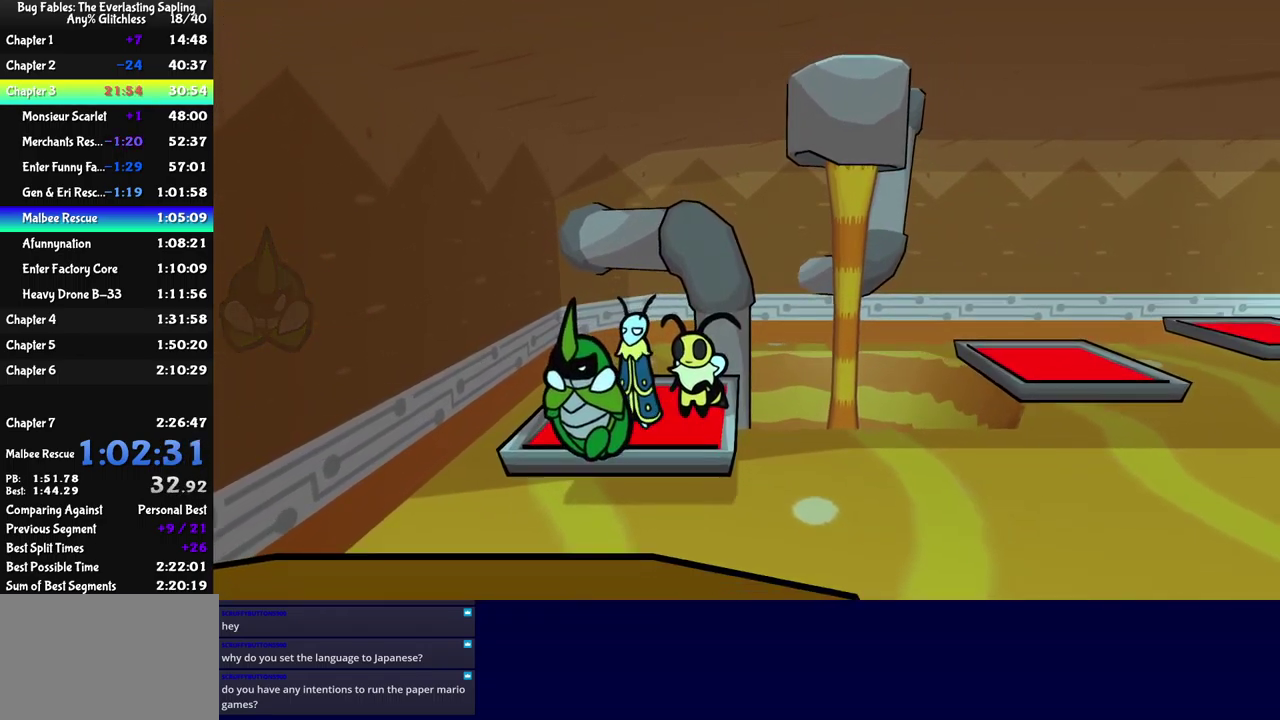
{"buttons": [], "left_stick": "down-left", "events": [[117, "A", "up"], [334, "left_stick", "down-left"]]}
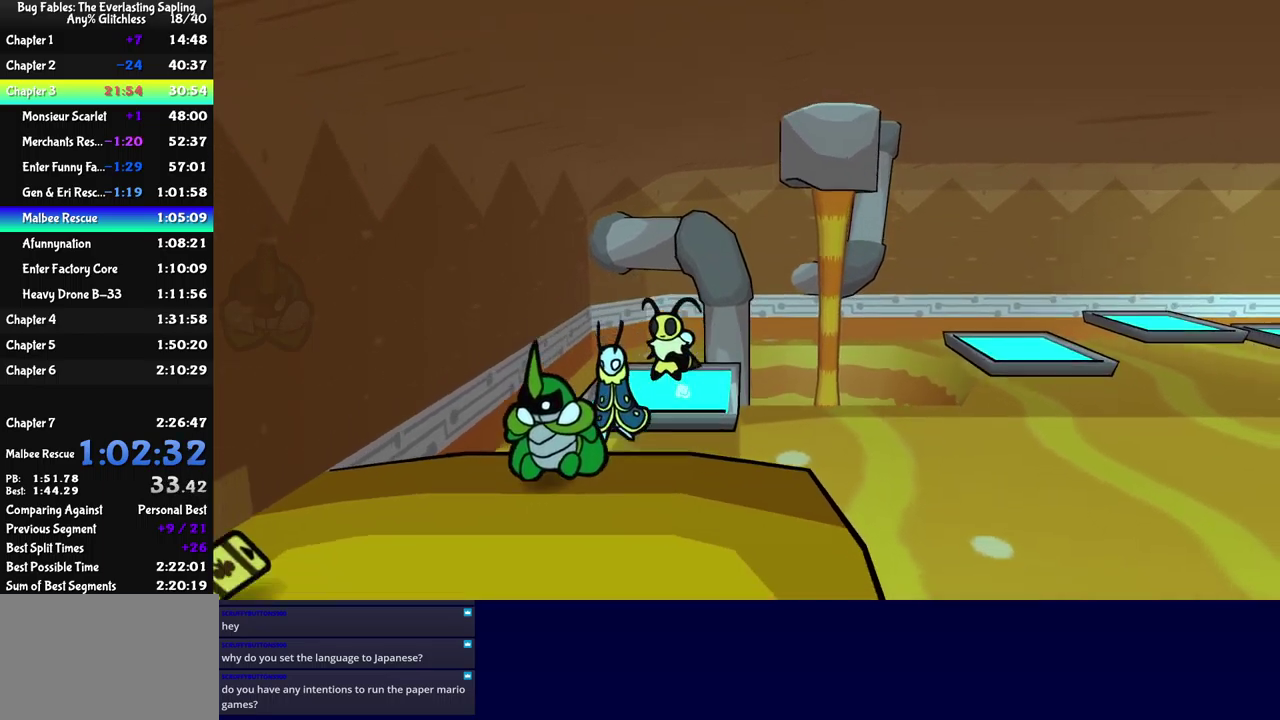
{"buttons": [], "left_stick": "down-left", "events": []}
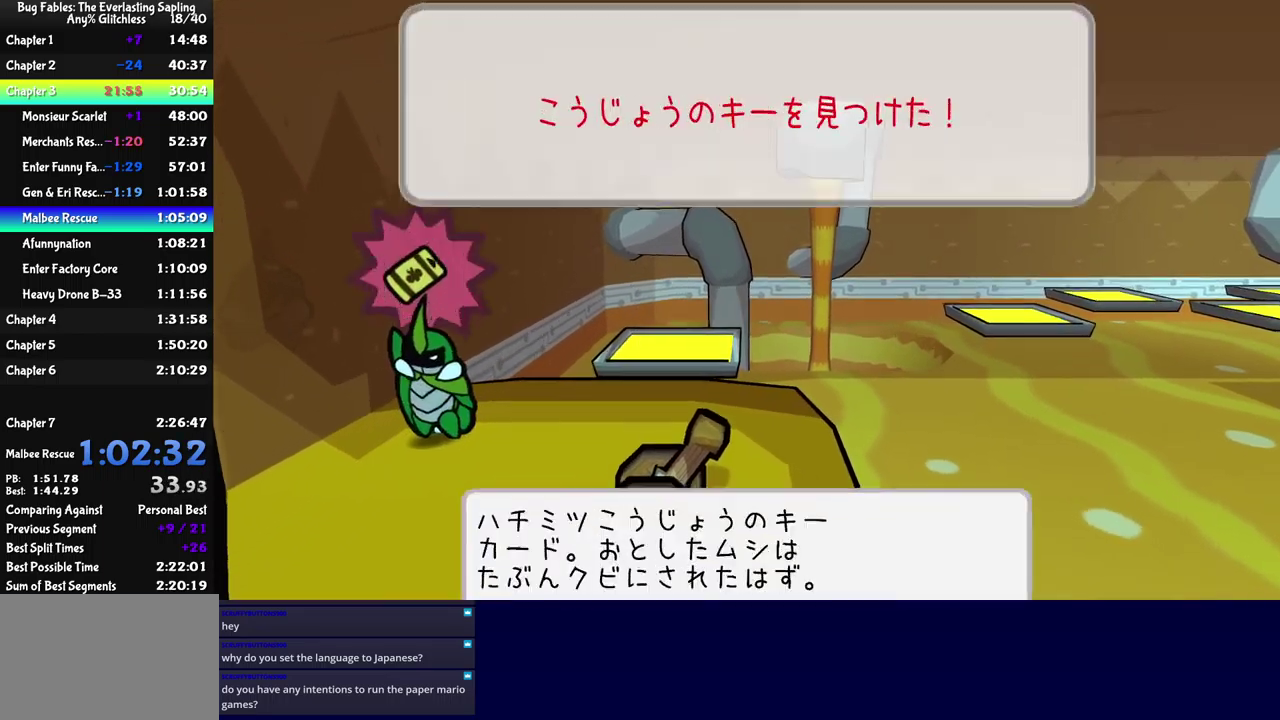
{"buttons": [], "left_stick": "down-right", "events": [[84, "left_stick", "center"], [150, "left_stick", "down-right"]]}
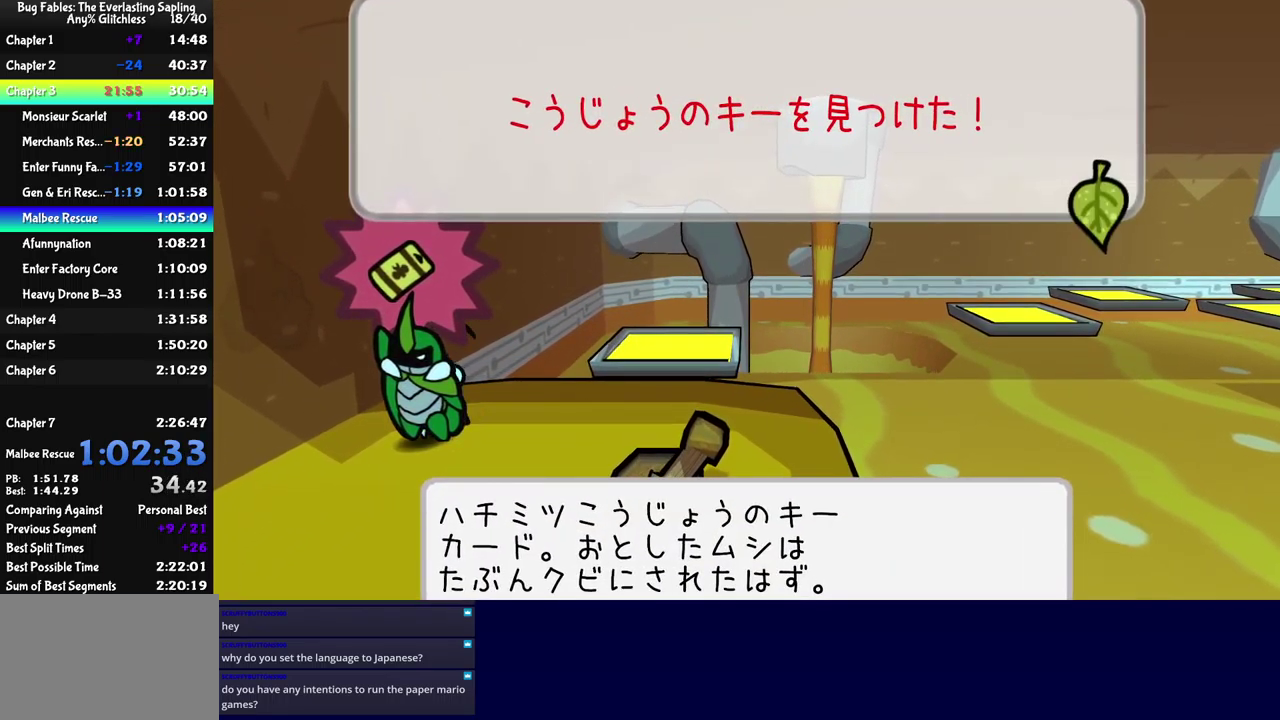
{"buttons": ["B"], "left_stick": "down-right", "events": [[17, "A", "down"], [100, "A", "up"], [500, "B", "down"]]}
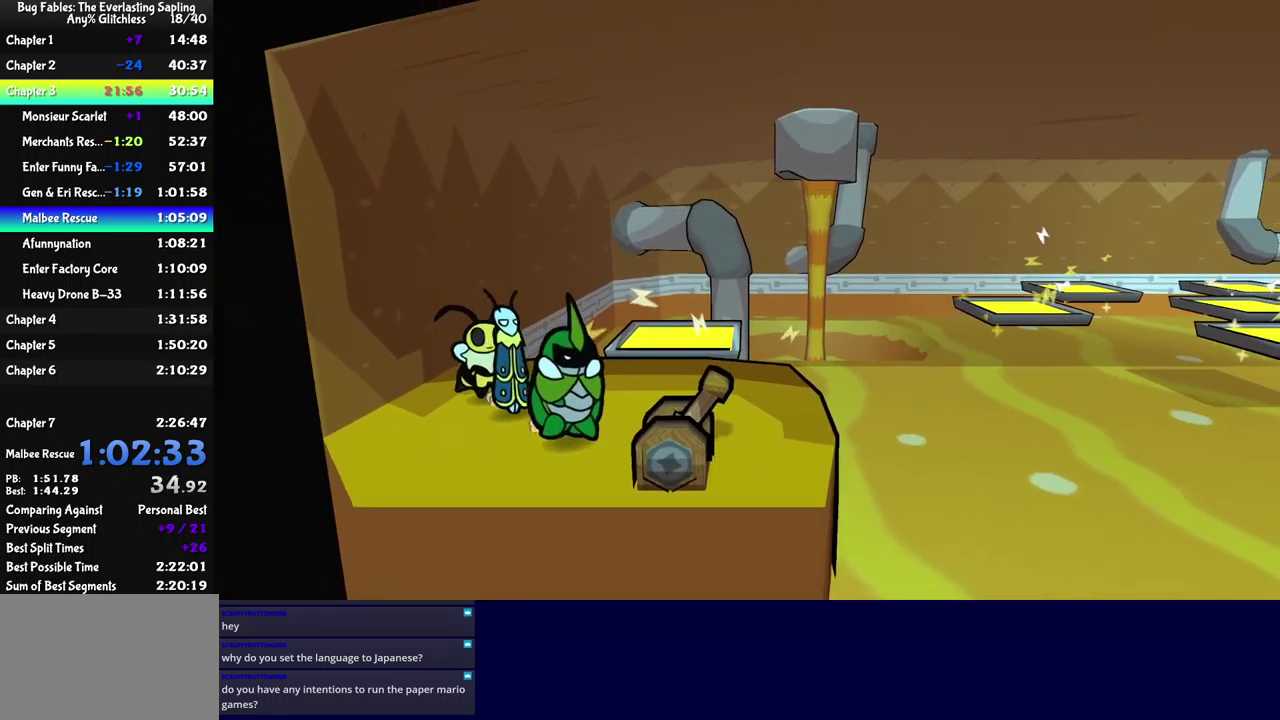
{"buttons": [], "left_stick": "up-right", "events": [[67, "B", "up"], [84, "left_stick", "right"], [300, "left_stick", "up-right"]]}
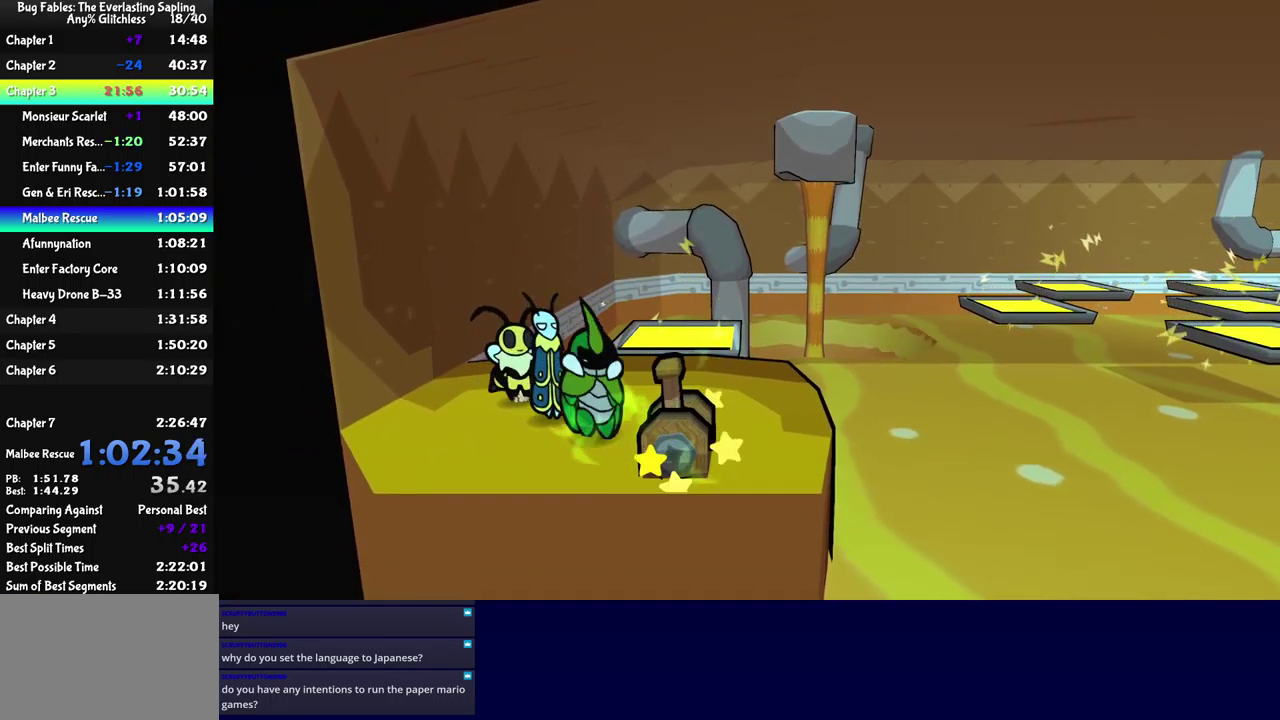
{"buttons": ["B"], "left_stick": "right", "events": [[284, "left_stick", "right"], [367, "B", "down"], [417, "B", "up"], [467, "B", "down"]]}
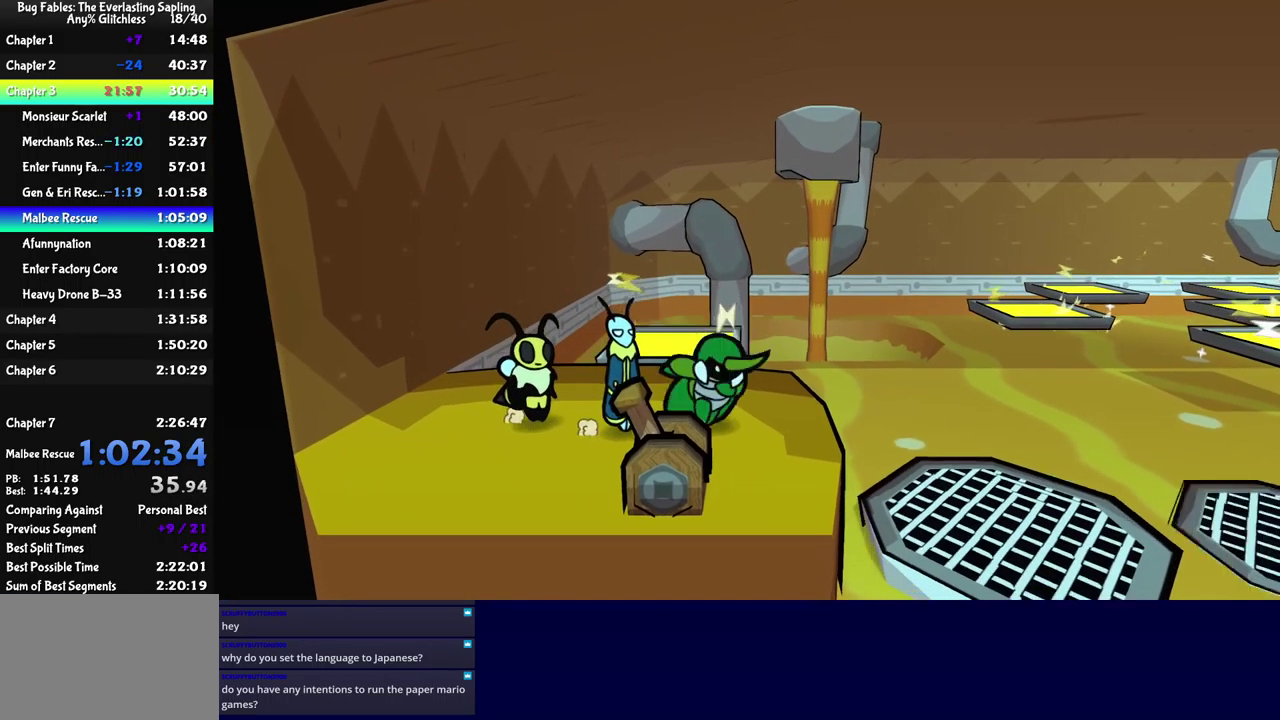
{"buttons": [], "left_stick": "right", "events": [[17, "B", "up"]]}
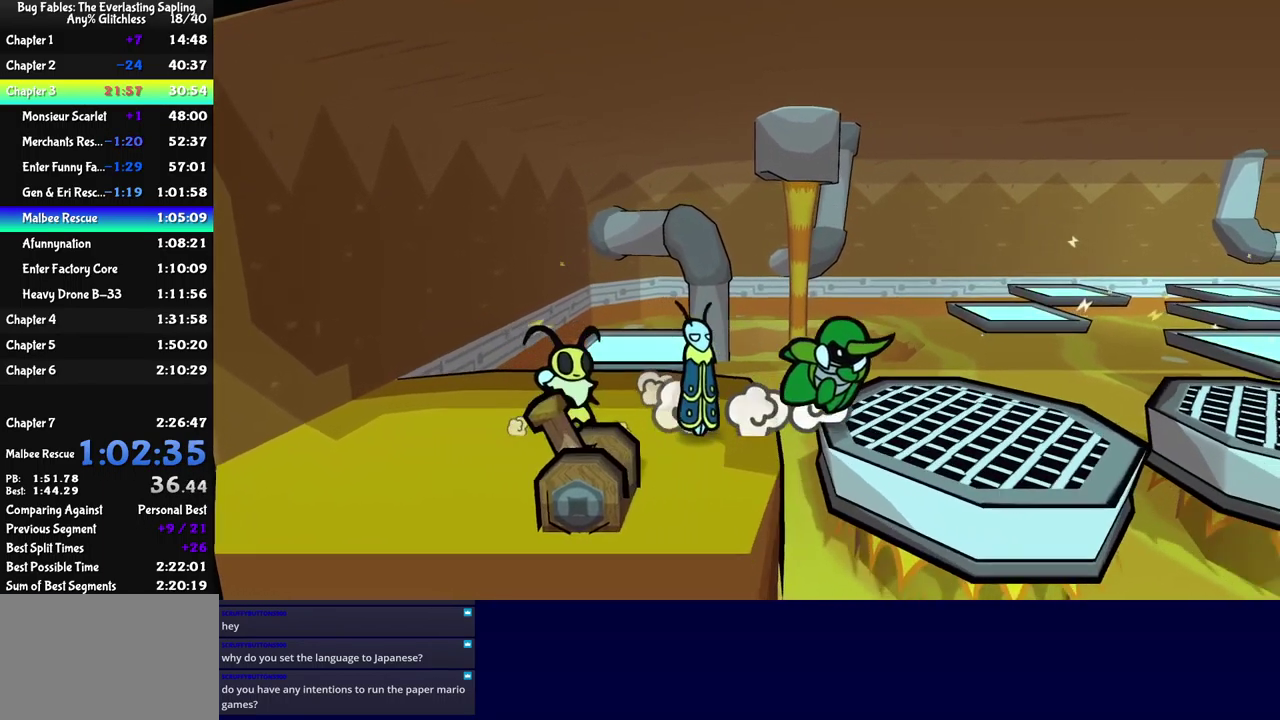
{"buttons": [], "left_stick": "right", "events": []}
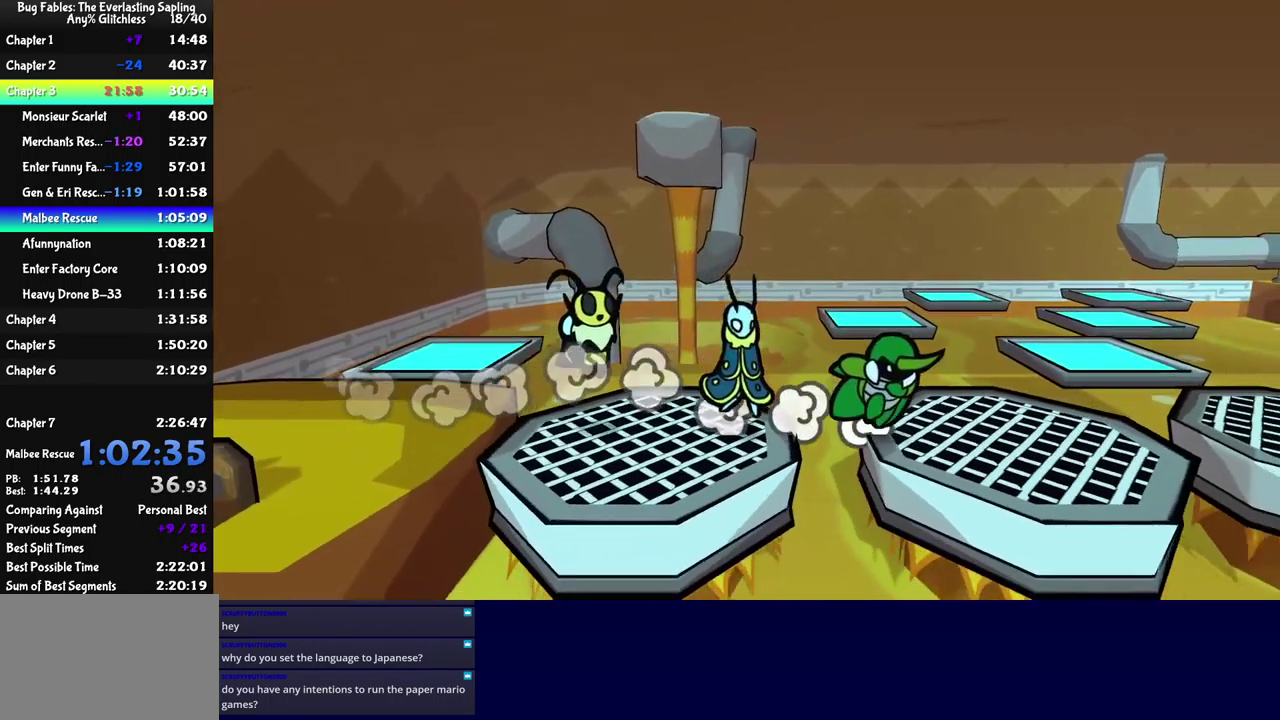
{"buttons": [], "left_stick": "right", "events": [[34, "left_stick", "center"], [250, "left_stick", "right"]]}
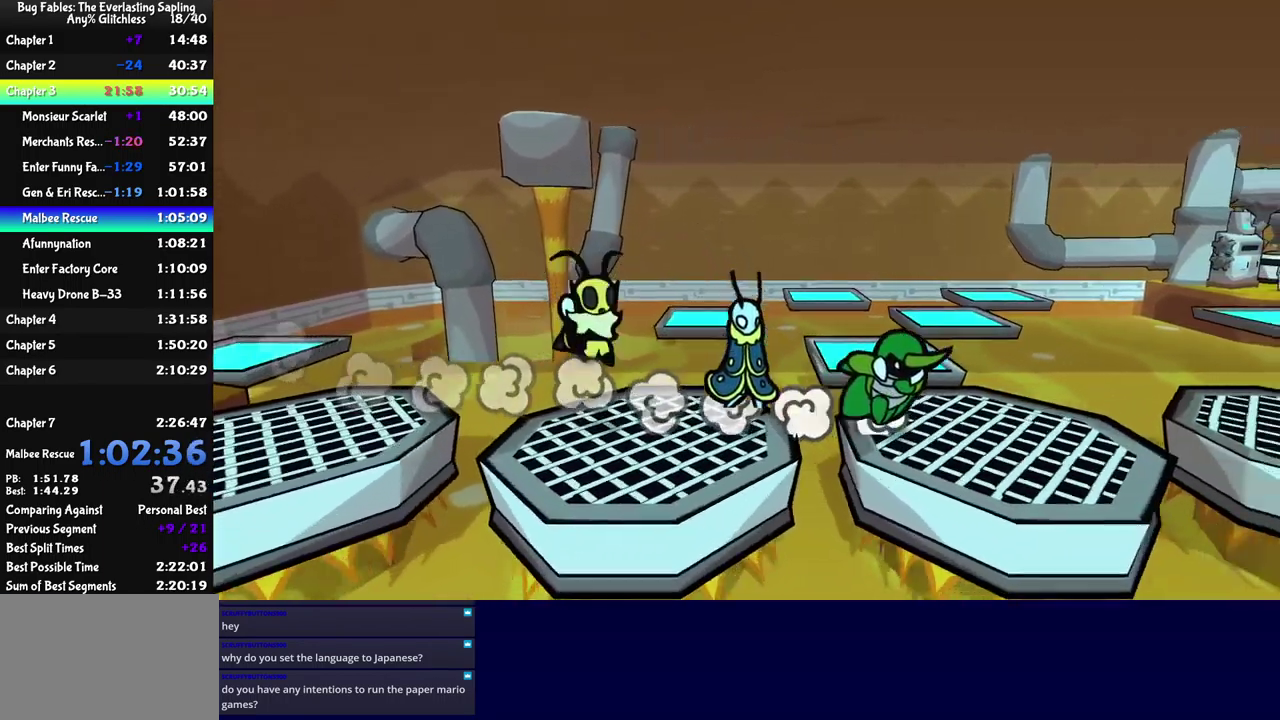
{"buttons": [], "left_stick": "right", "events": []}
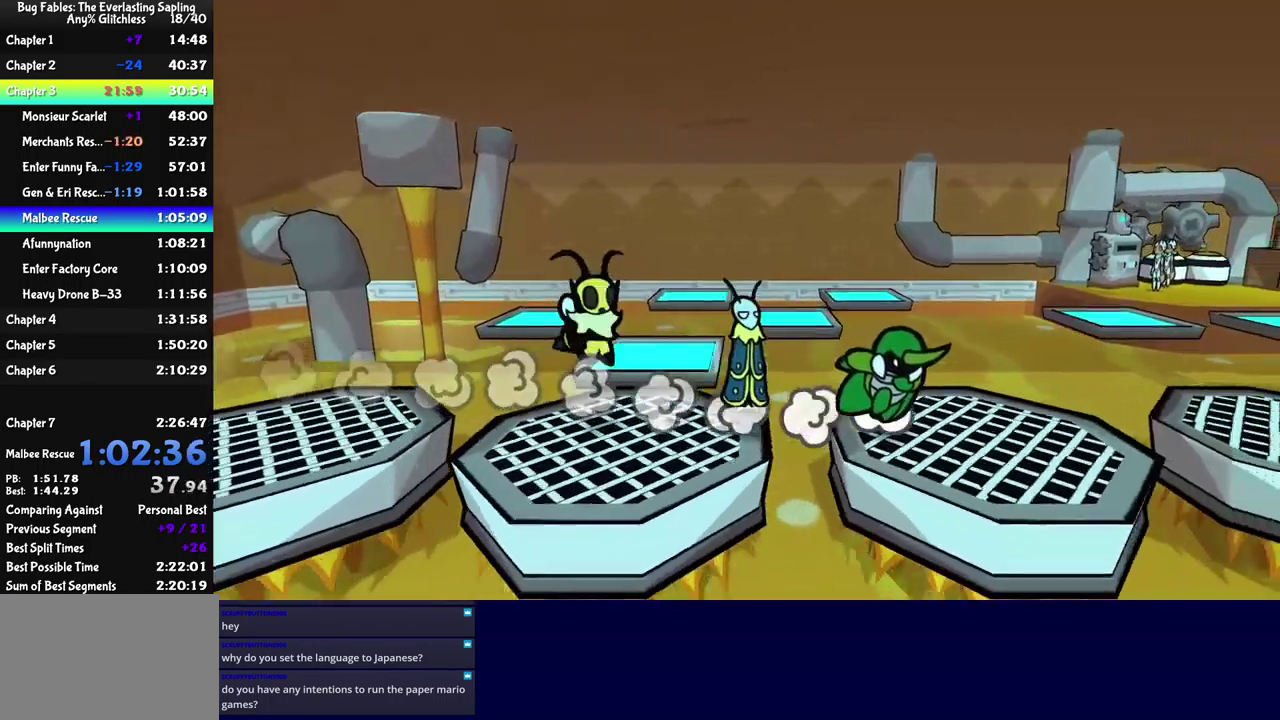
{"buttons": [], "left_stick": "right", "events": []}